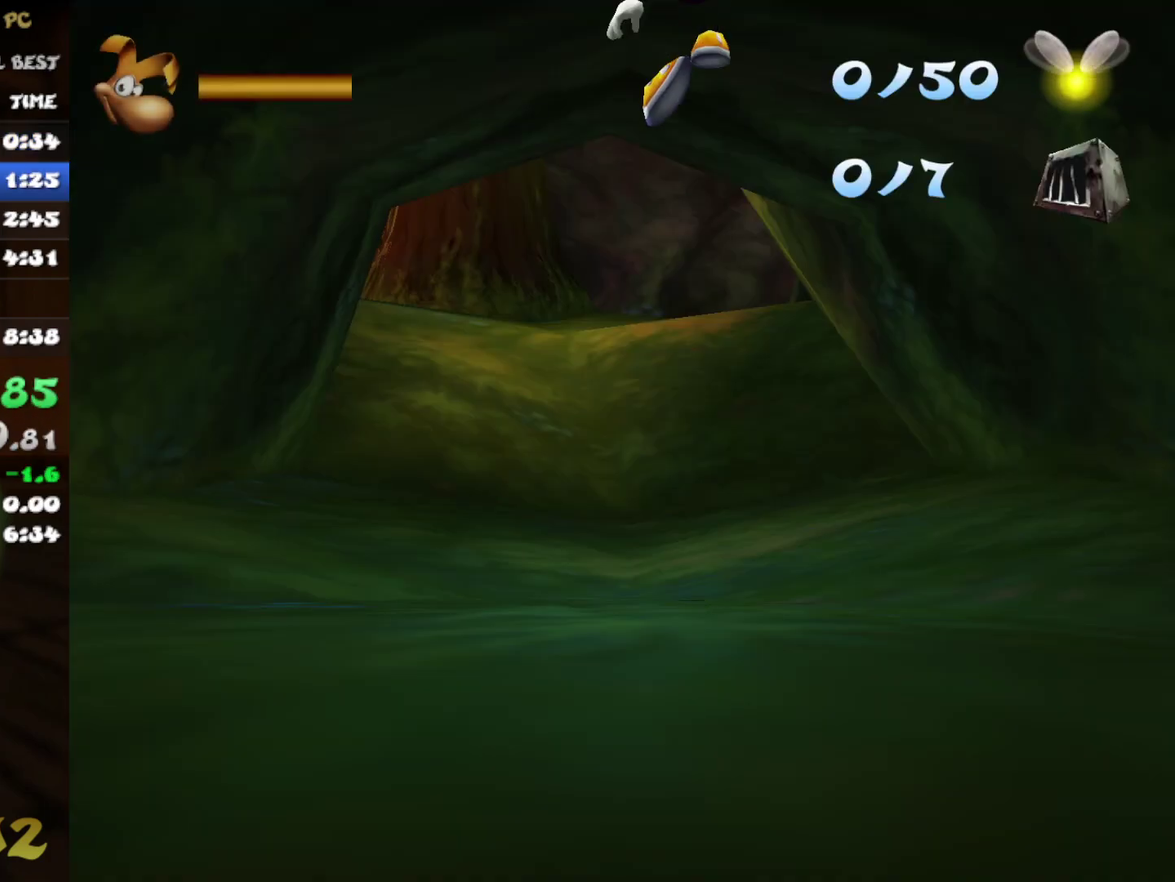
Gameplay with a controller (Xbox layout); each line is a JSON object with the inputs held at the frame after it. "events" lists button and stick changes between this image and that frame as [ms after this image, input, new state], when the widget could be followed in between. Not read: L3 R3.
{"buttons": [], "left_stick": "up", "right_stick": "center", "events": []}
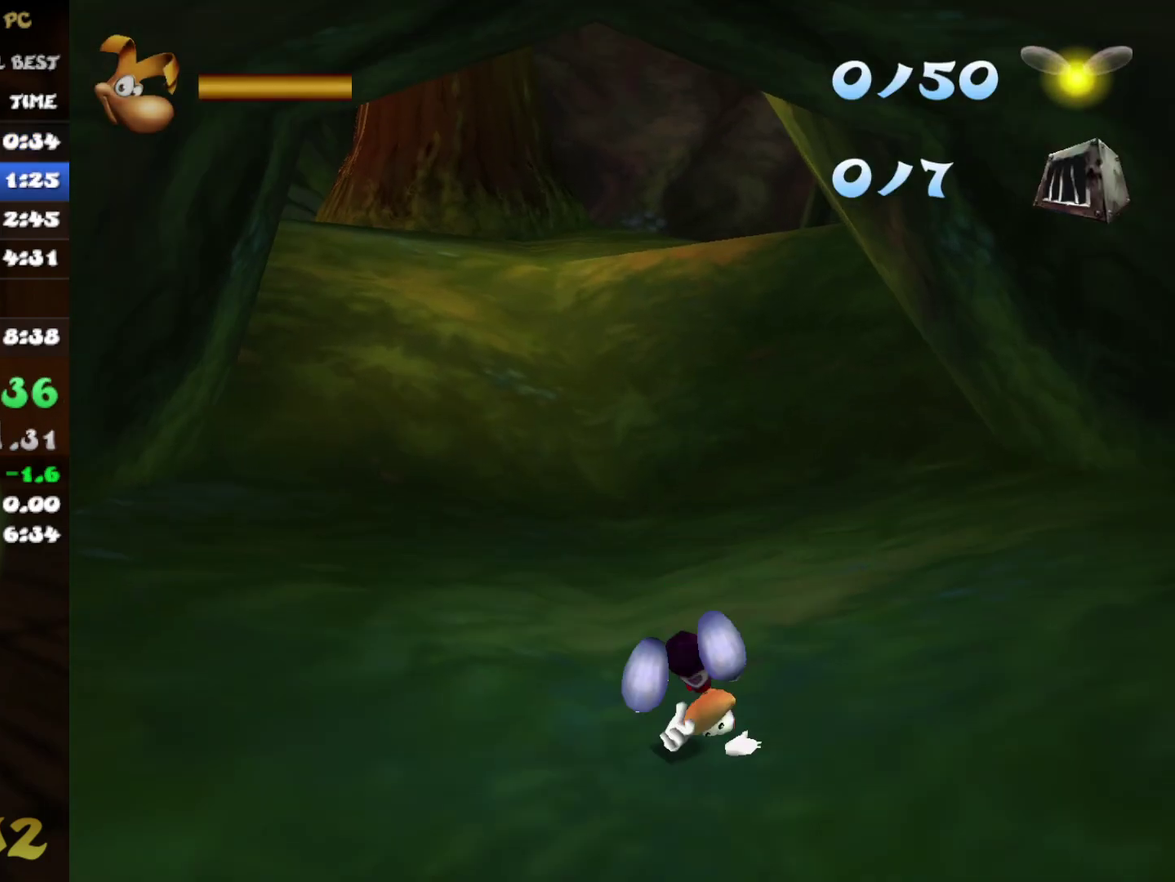
{"buttons": [], "left_stick": "up", "right_stick": "center", "events": []}
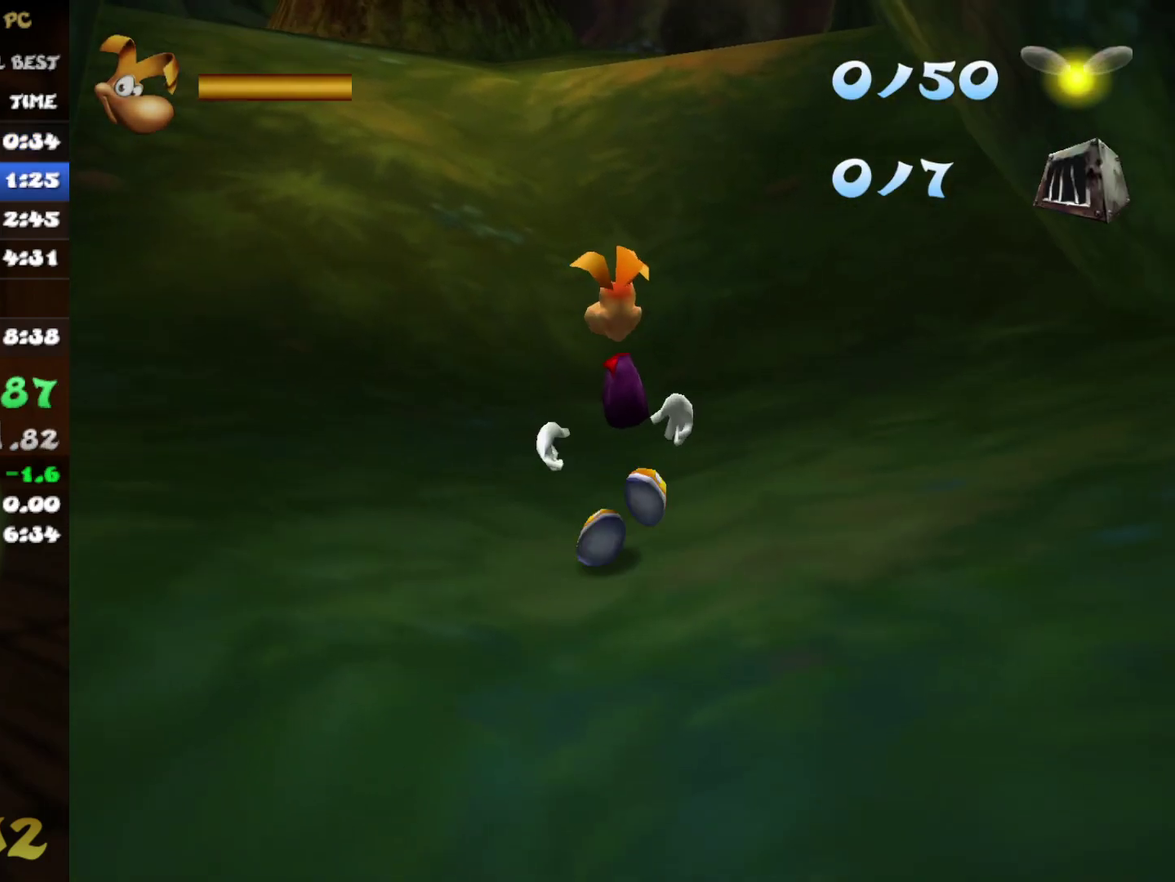
{"buttons": [], "left_stick": "up", "right_stick": "center", "events": []}
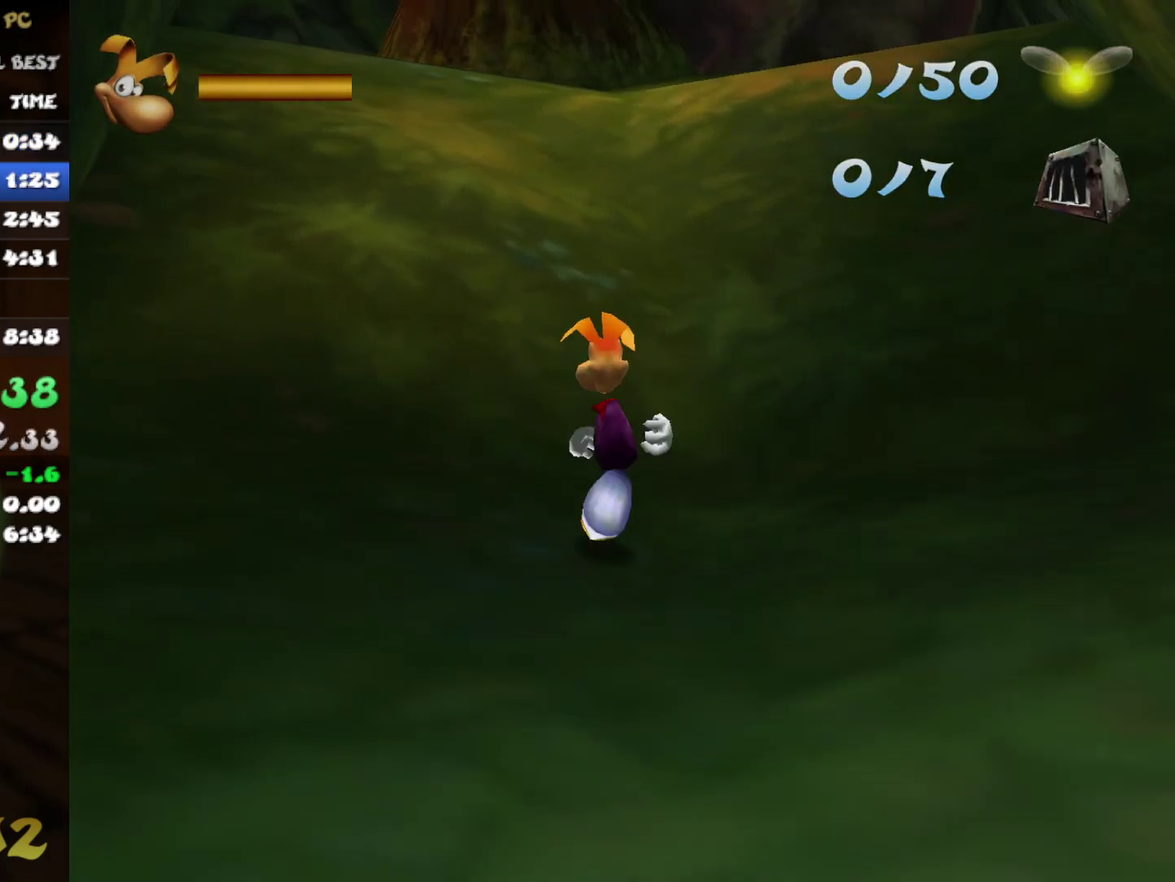
{"buttons": [], "left_stick": "up", "right_stick": "center", "events": []}
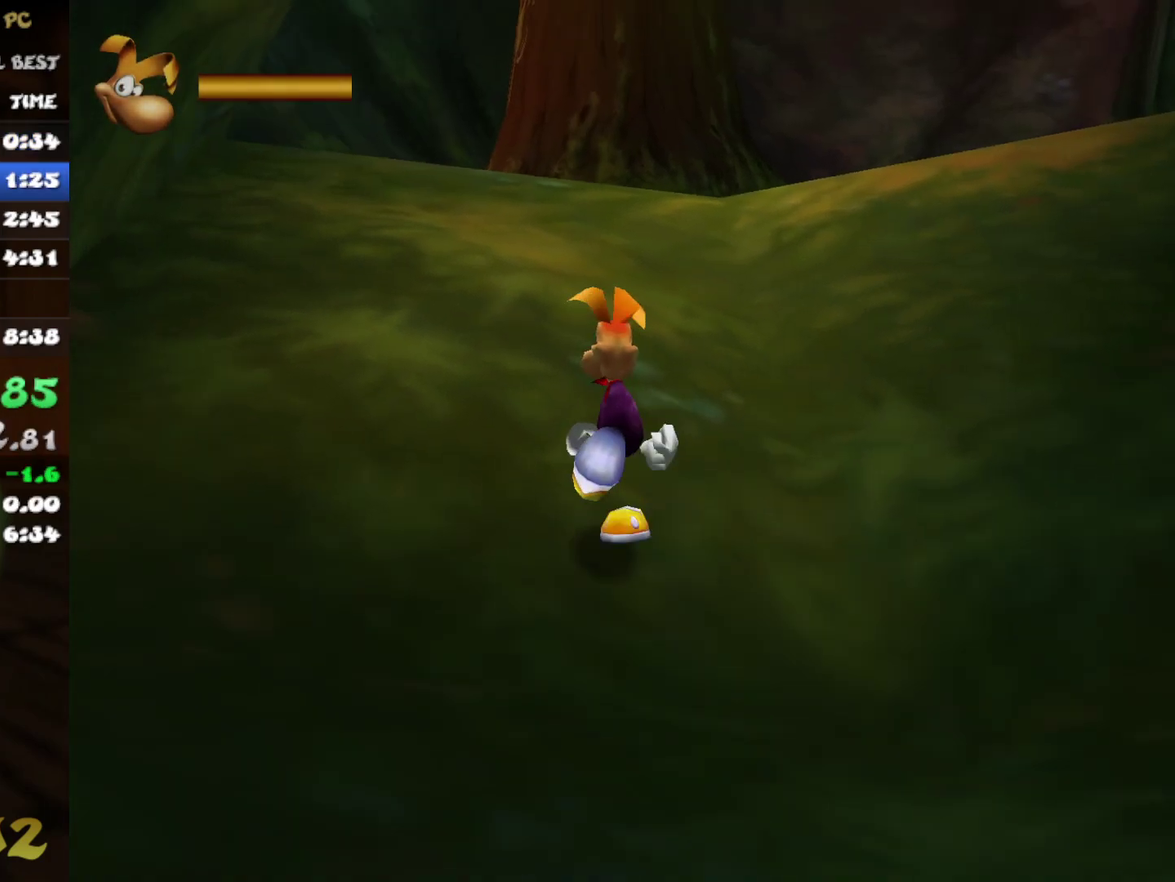
{"buttons": [], "left_stick": "up", "right_stick": "center", "events": []}
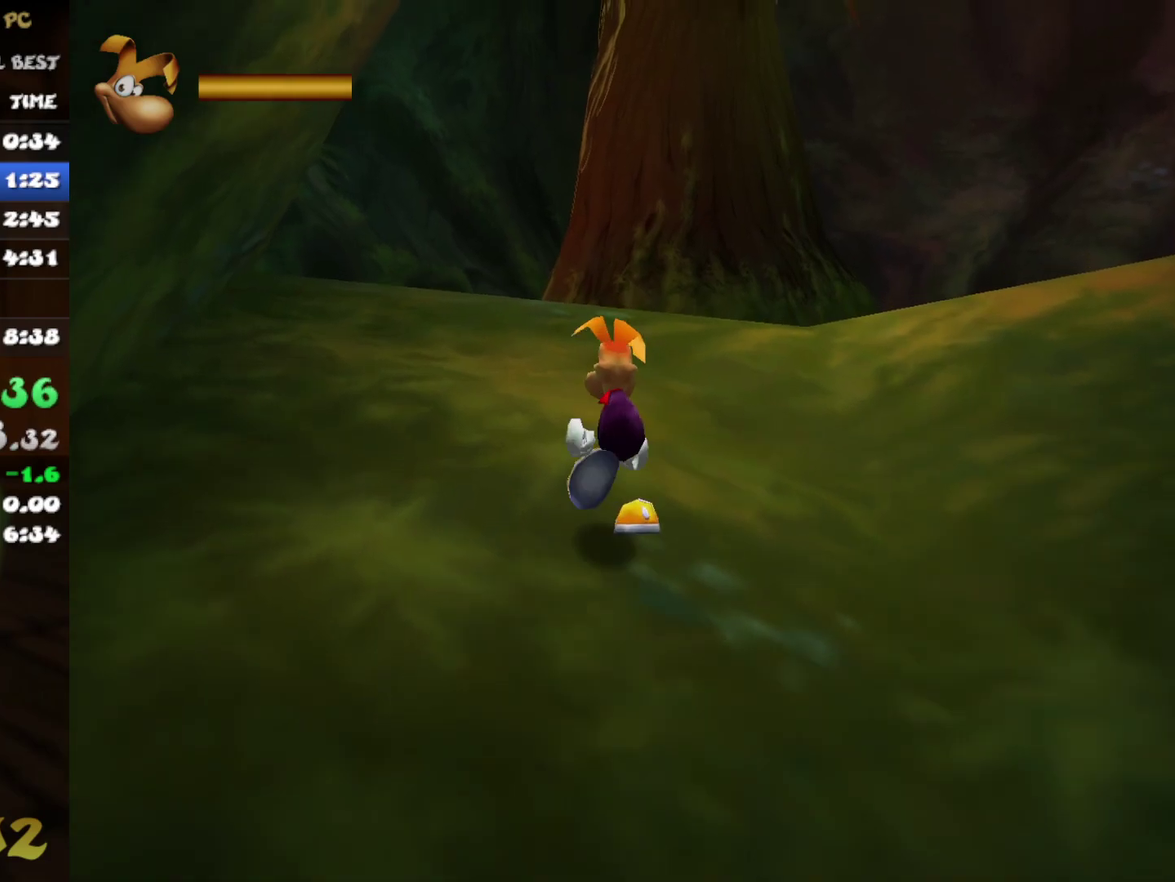
{"buttons": [], "left_stick": "up", "right_stick": "center", "events": []}
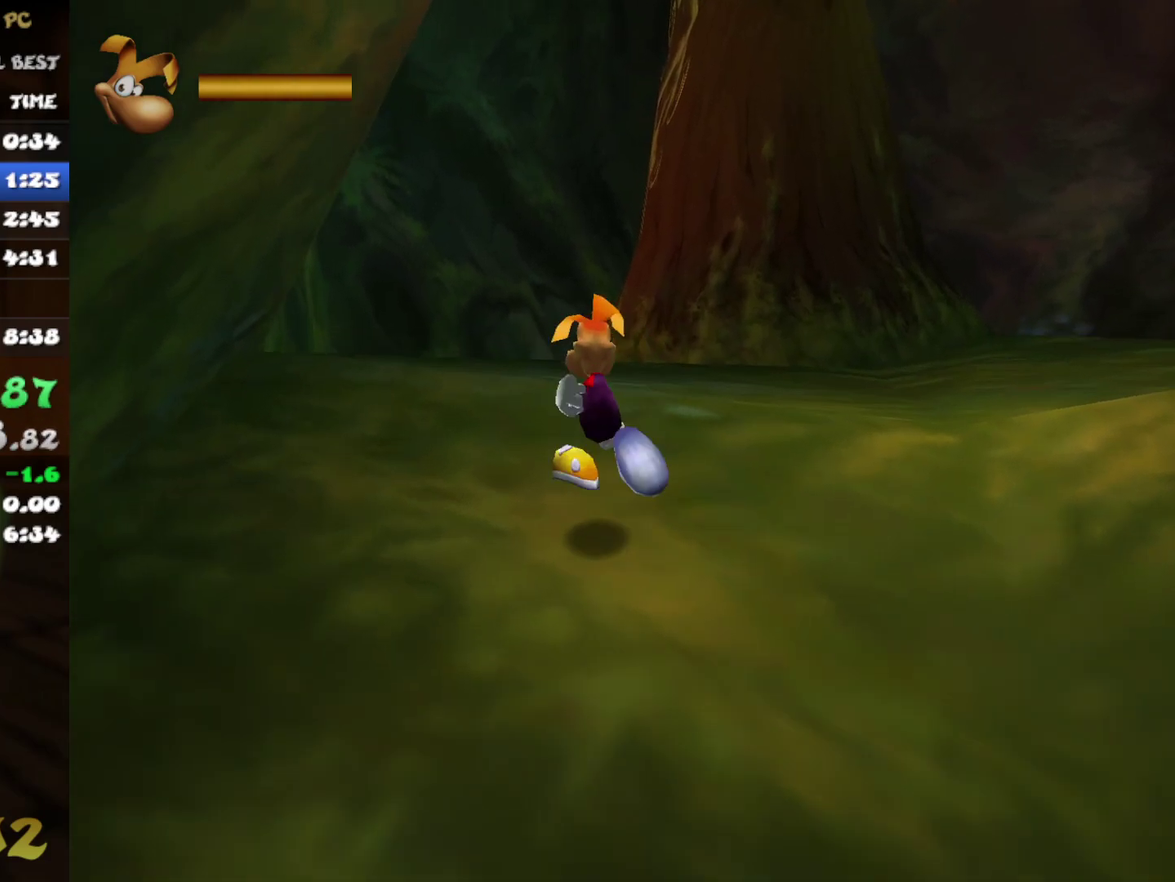
{"buttons": [], "left_stick": "up", "right_stick": "center", "events": []}
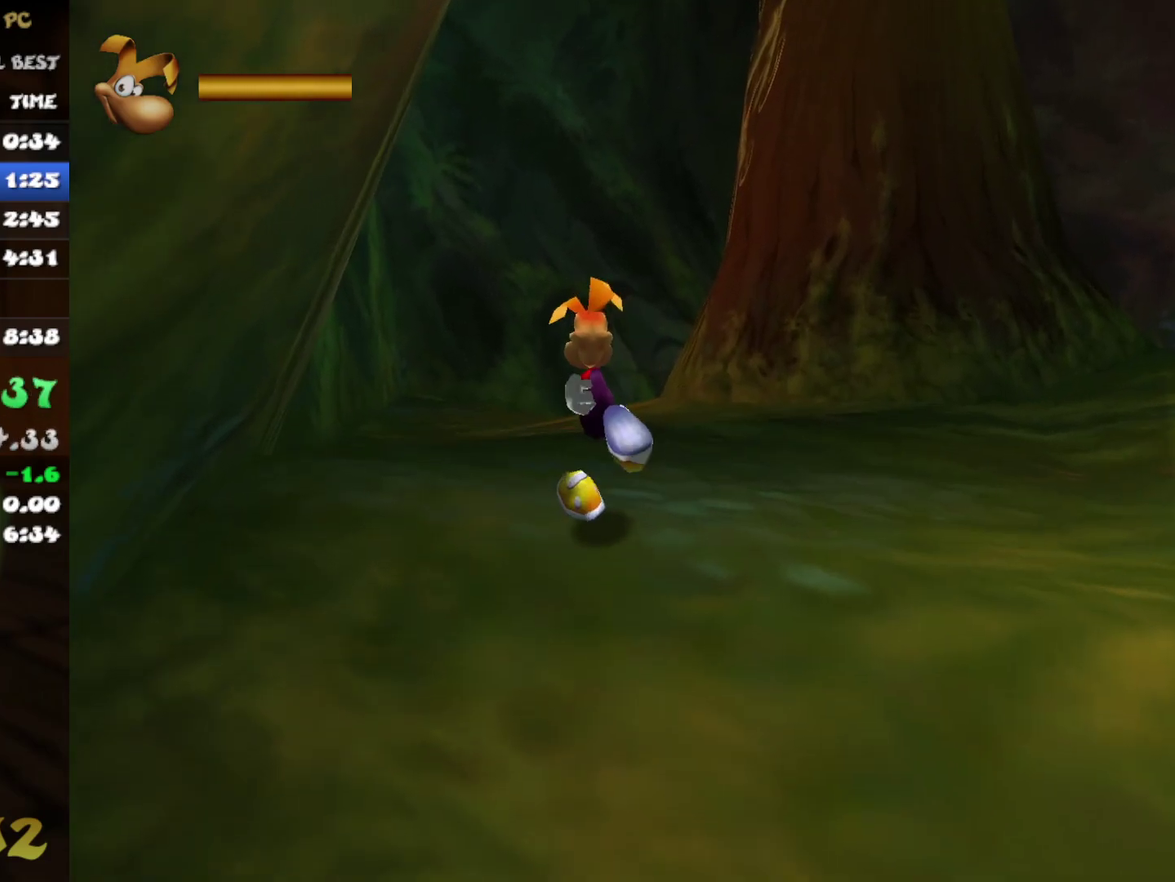
{"buttons": [], "left_stick": "center", "right_stick": "center"}
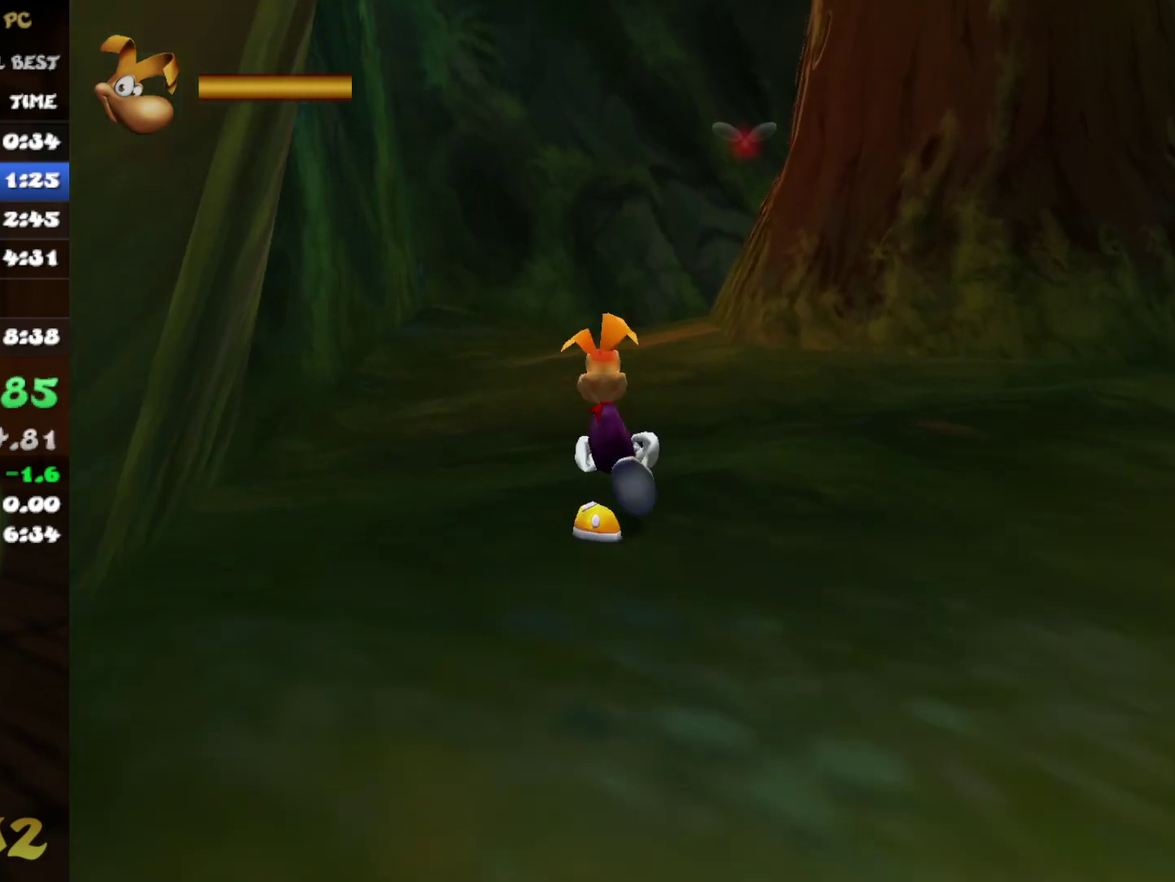
{"buttons": [], "left_stick": "up", "right_stick": "center"}
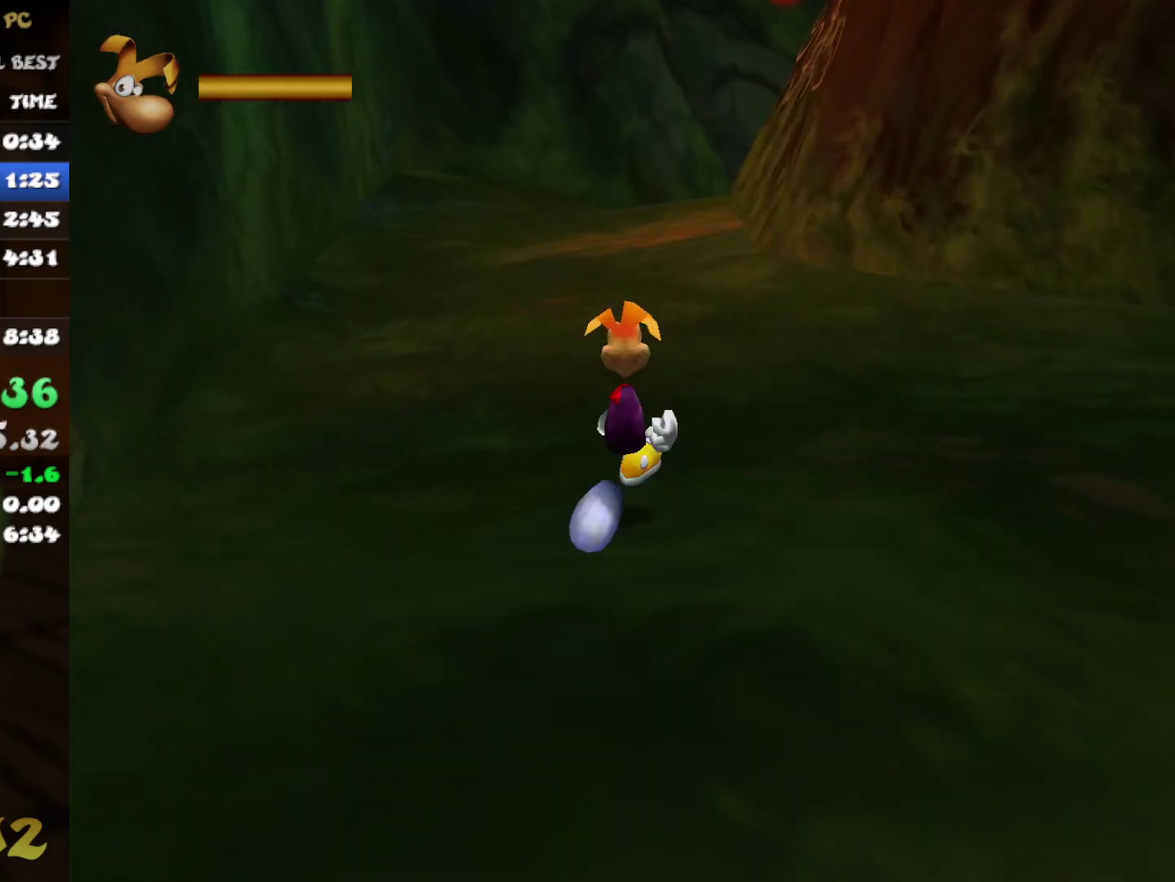
{"buttons": [], "left_stick": "up", "right_stick": "center", "events": []}
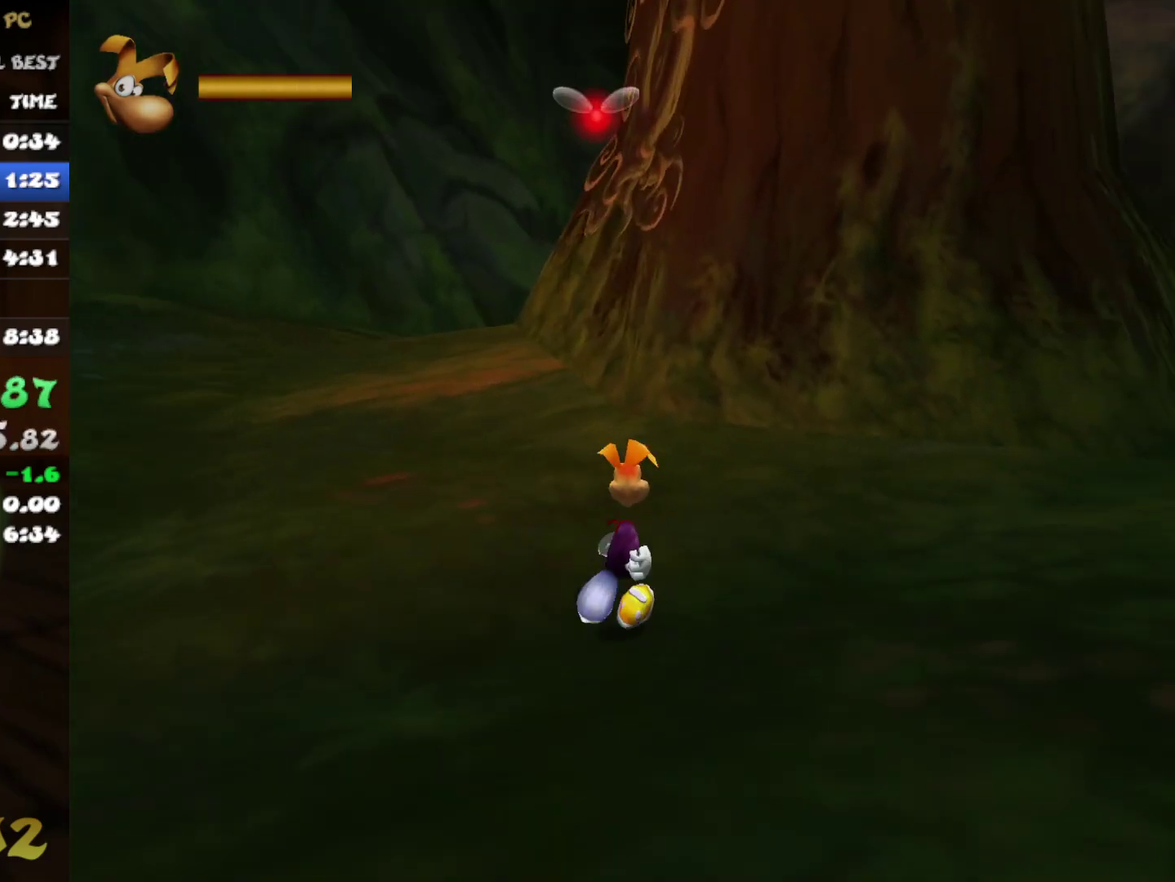
{"buttons": [], "left_stick": "up-left", "right_stick": "center", "events": [[367, "left_stick", "up-left"]]}
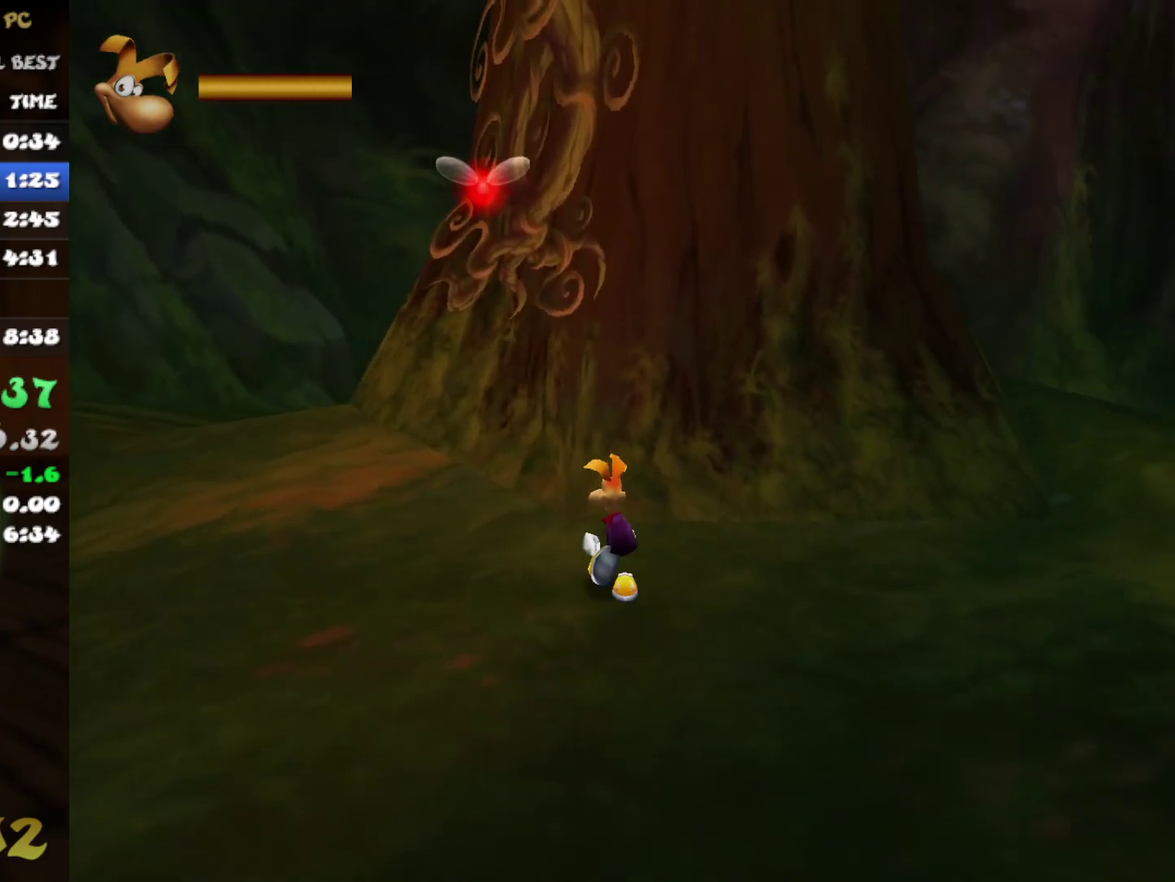
{"buttons": [], "left_stick": "center", "right_stick": "center"}
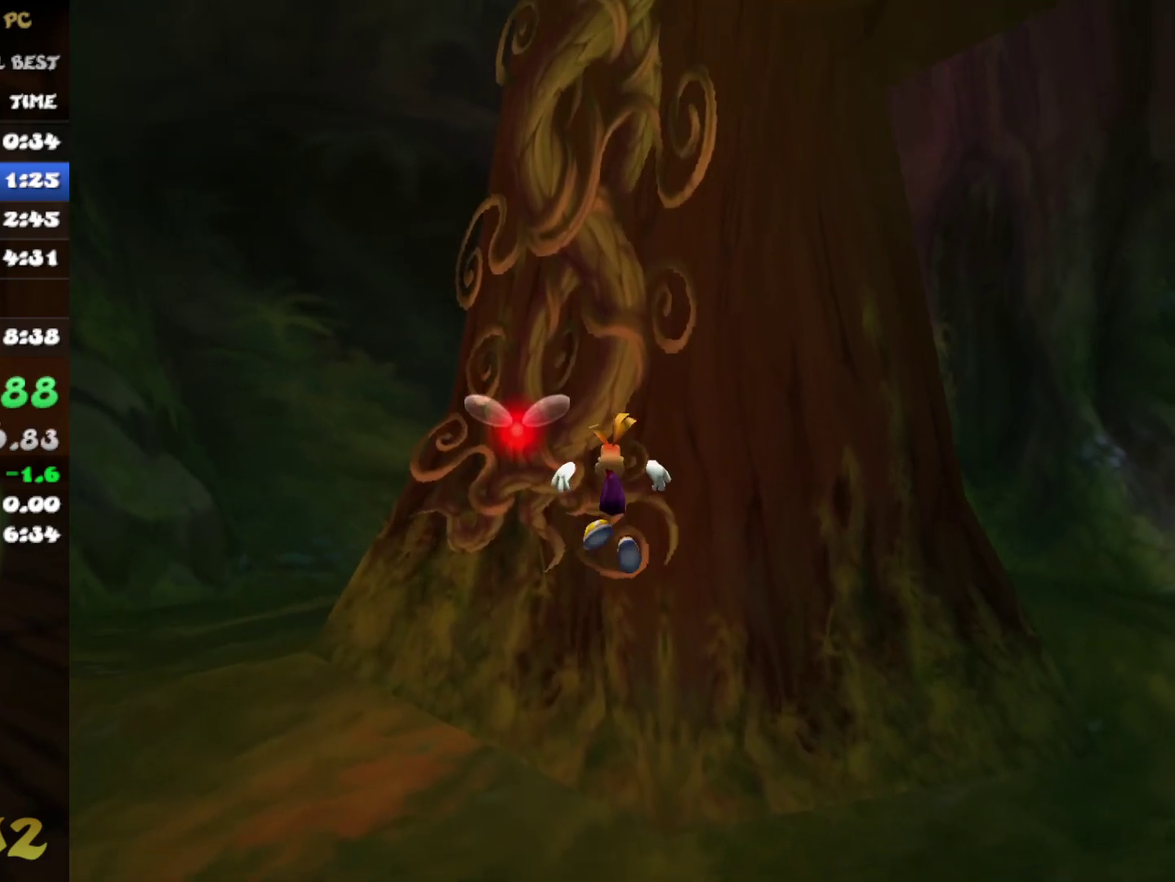
{"buttons": ["A"], "left_stick": "up", "right_stick": "center"}
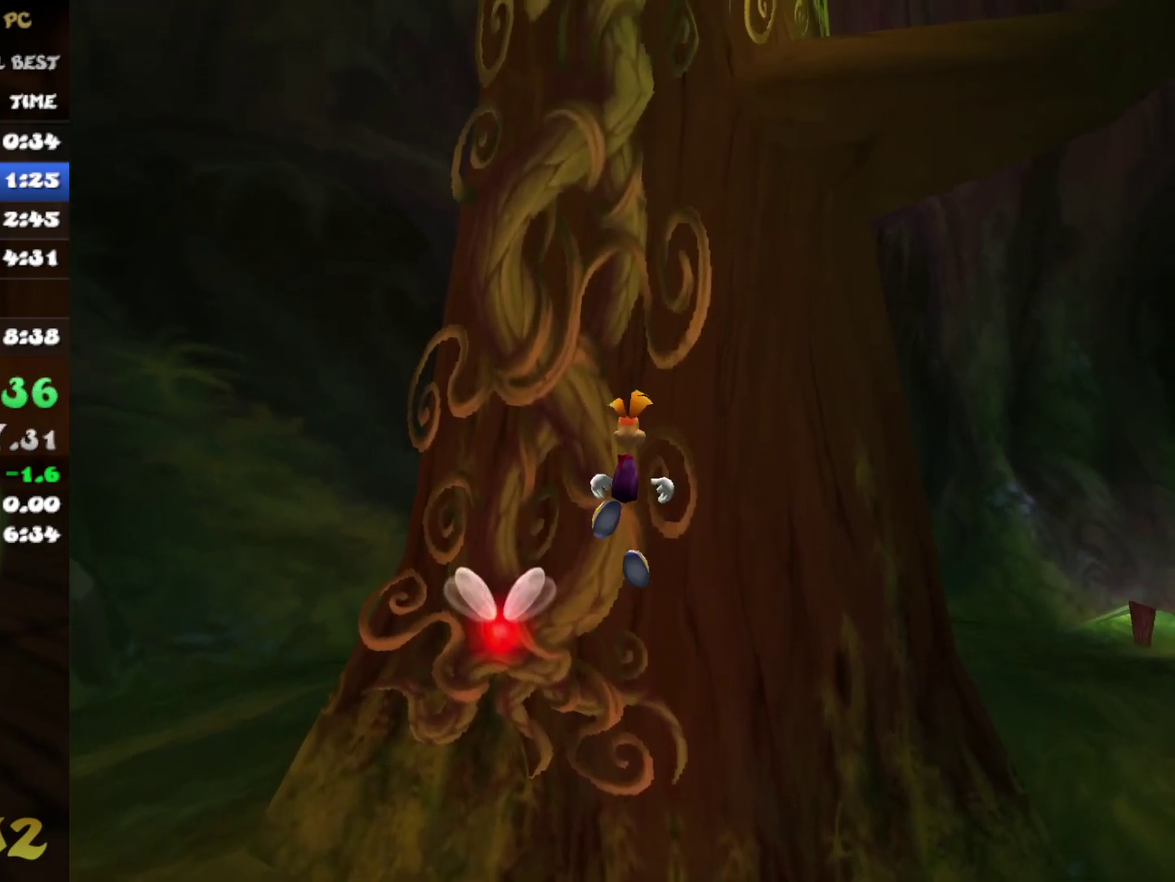
{"buttons": [], "left_stick": "center", "right_stick": "center"}
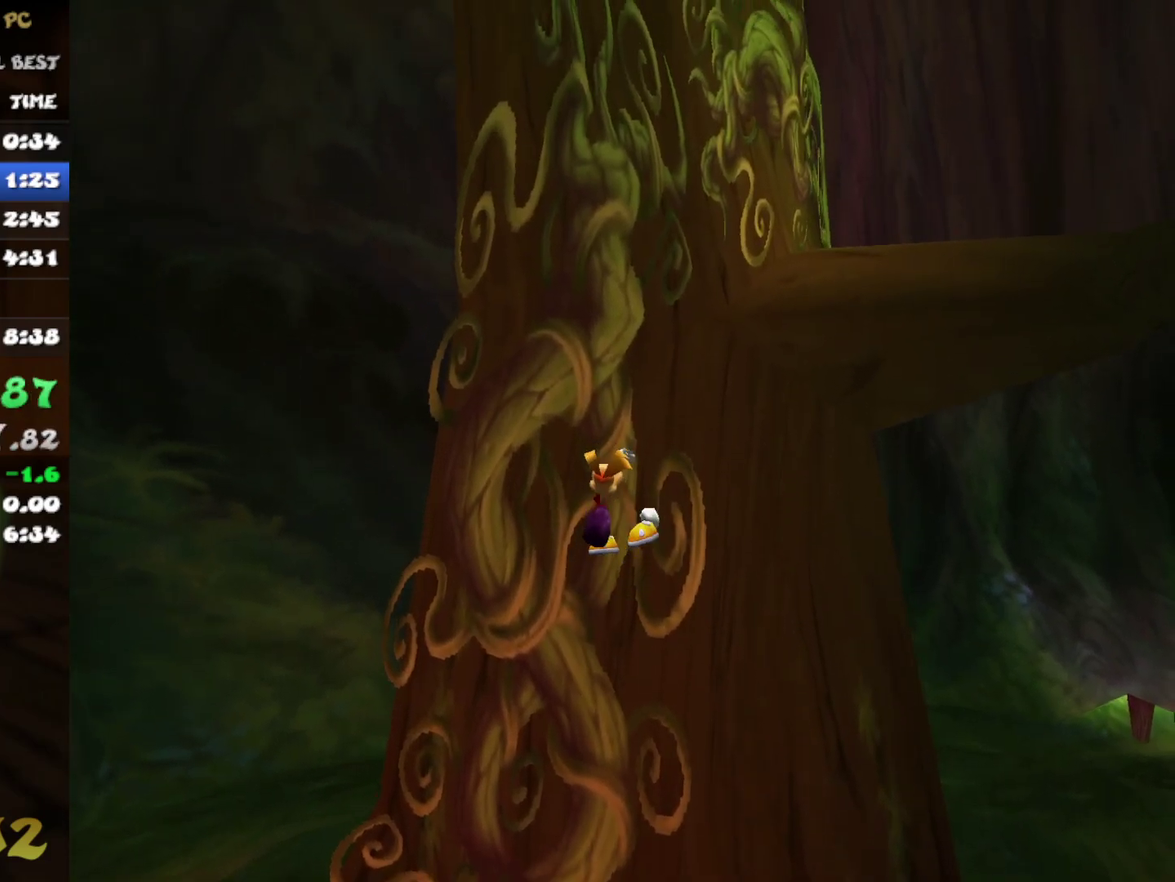
{"buttons": [], "left_stick": "up", "right_stick": "center"}
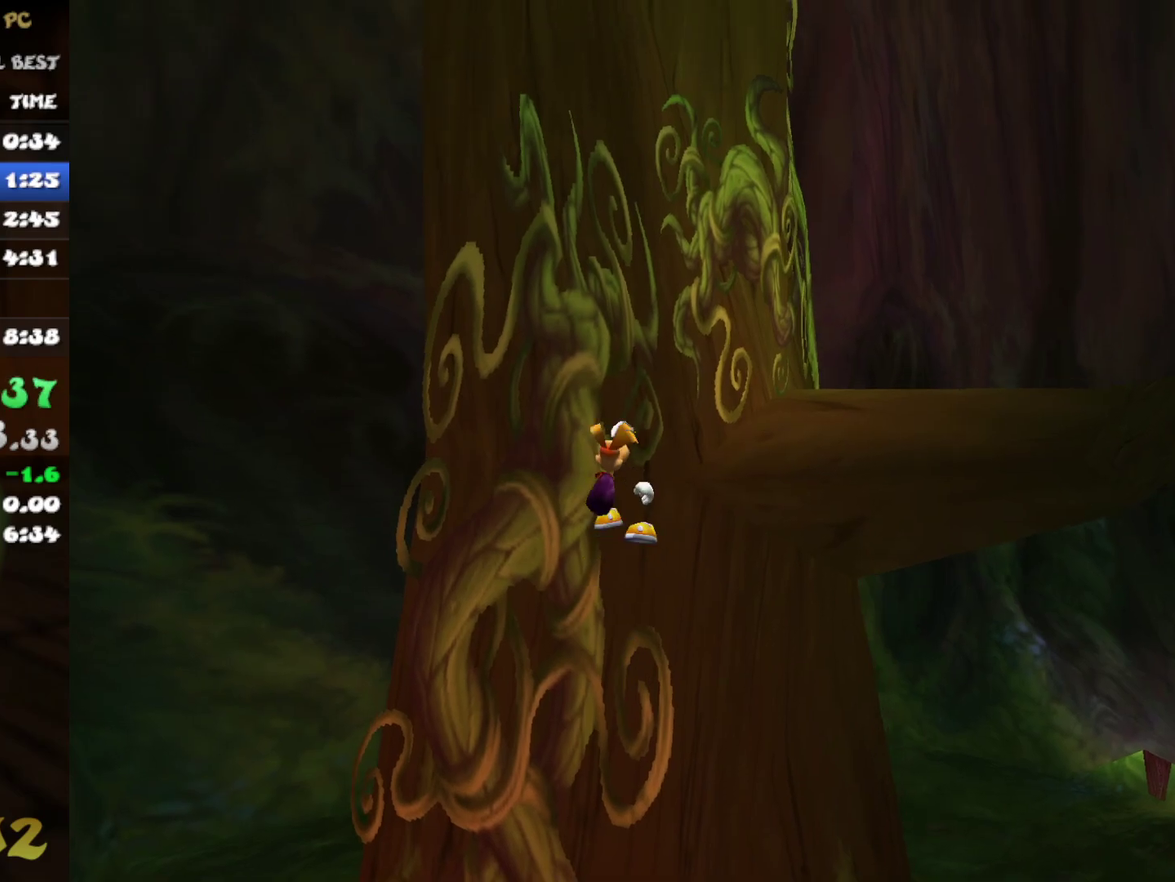
{"buttons": [], "left_stick": "up-right", "right_stick": "center", "events": [[133, "left_stick", "up-right"]]}
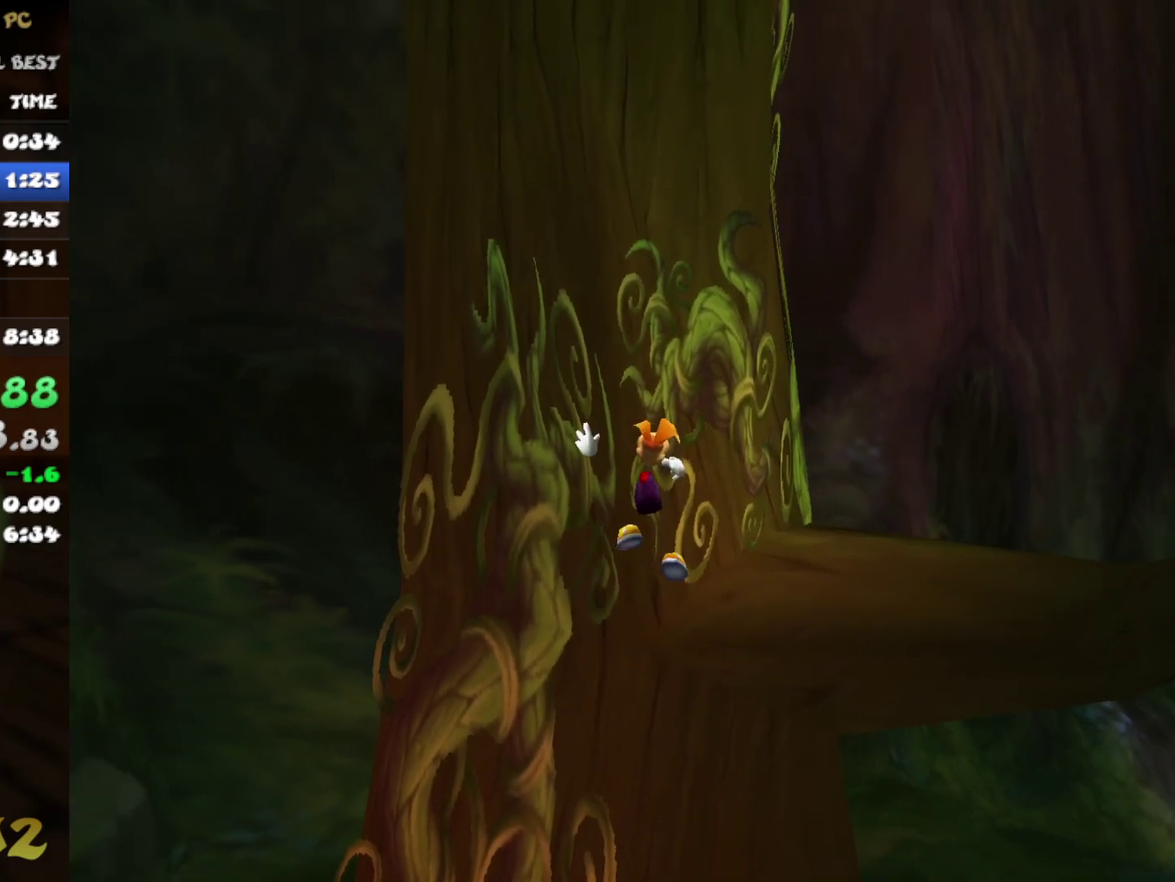
{"buttons": [], "left_stick": "up-right", "right_stick": "center", "events": []}
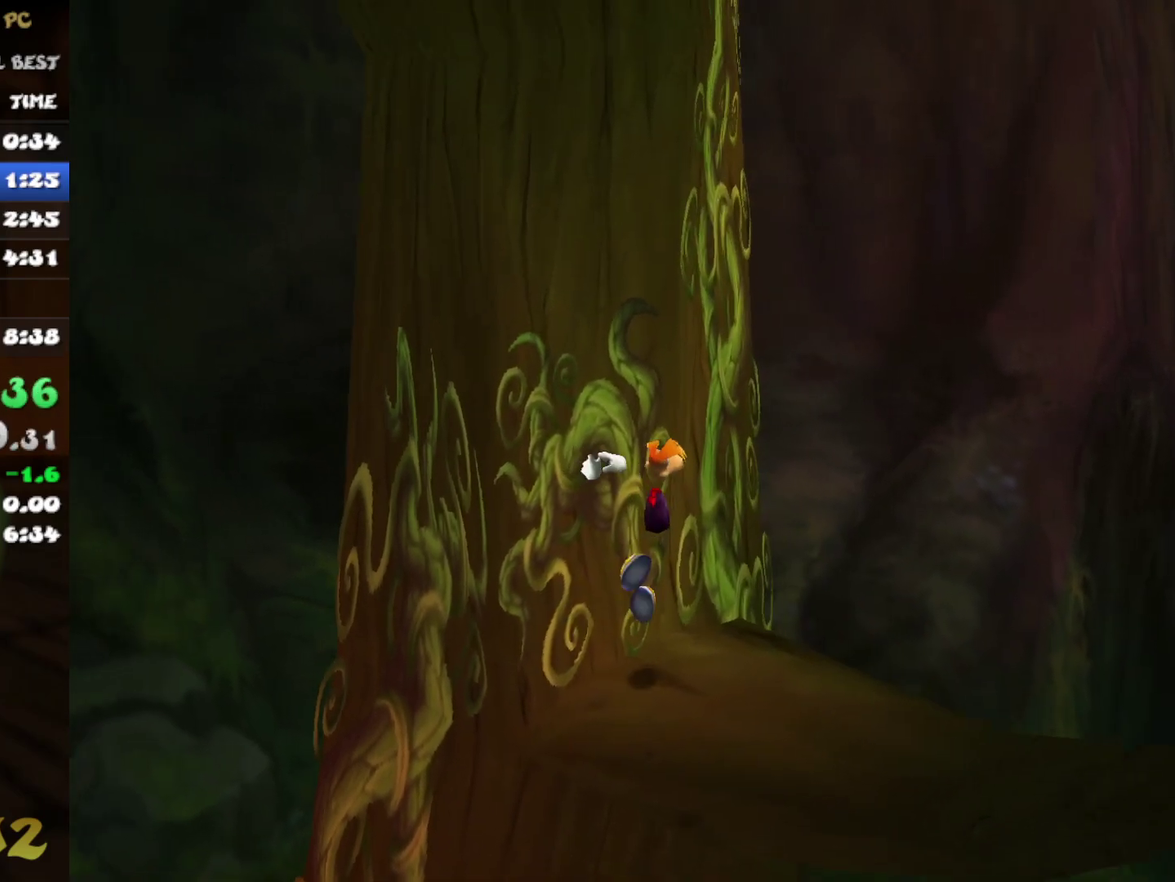
{"buttons": [], "left_stick": "up-right", "right_stick": "center", "events": []}
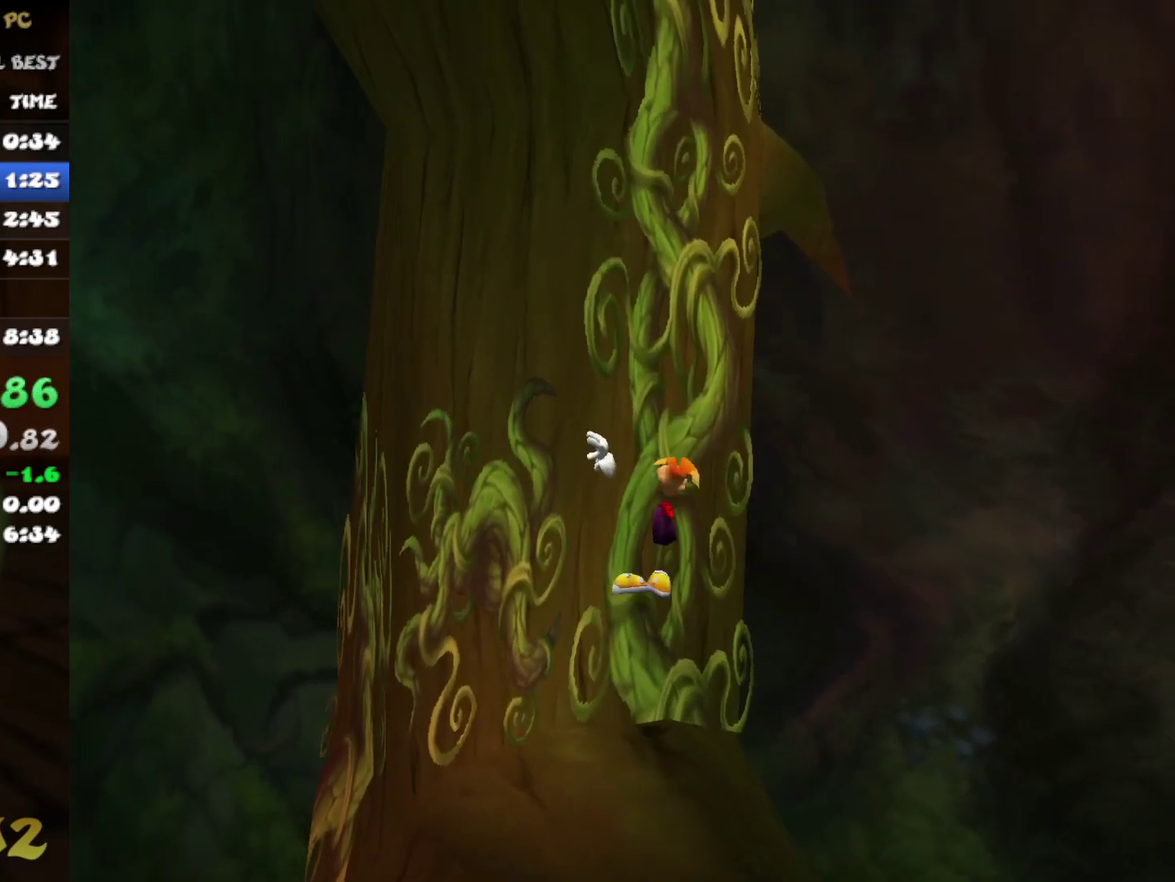
{"buttons": [], "left_stick": "up-right", "right_stick": "center", "events": []}
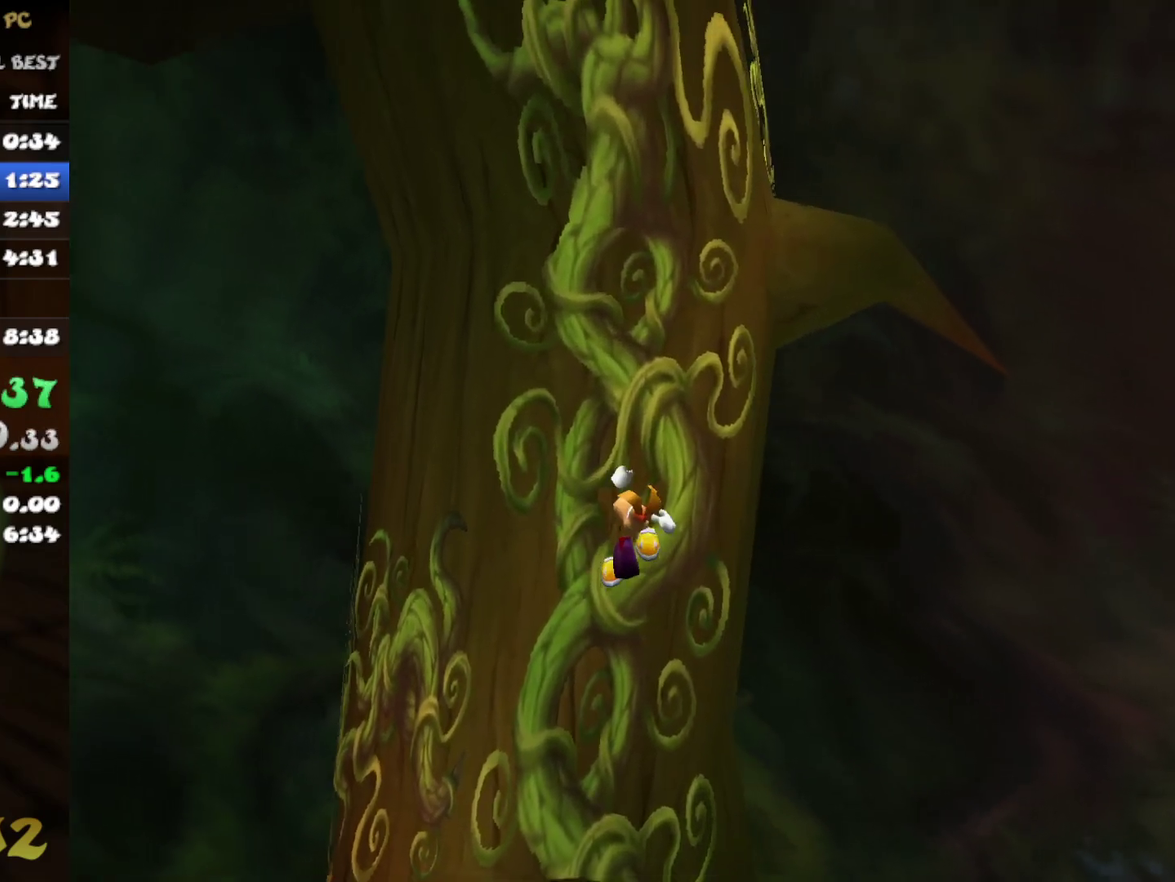
{"buttons": [], "left_stick": "up-right", "right_stick": "center", "events": []}
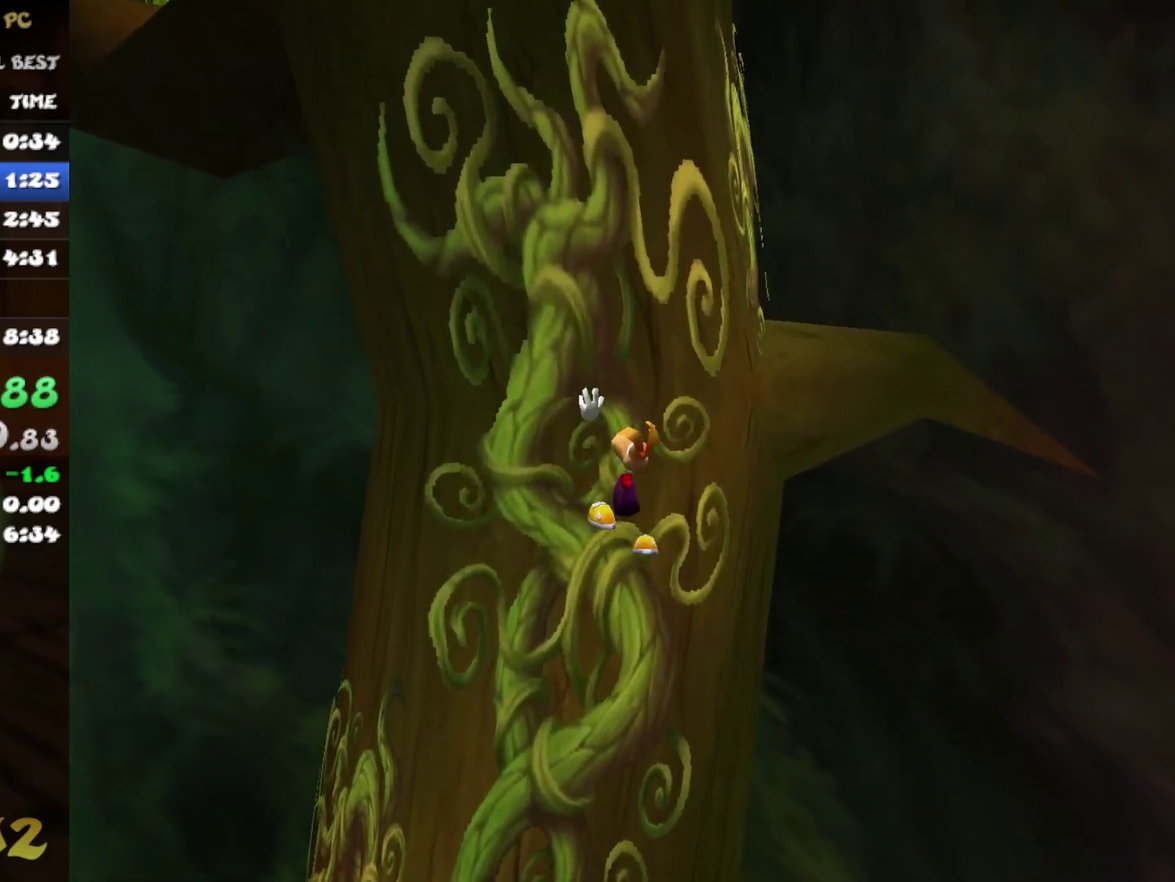
{"buttons": [], "left_stick": "up-right", "right_stick": "center", "events": []}
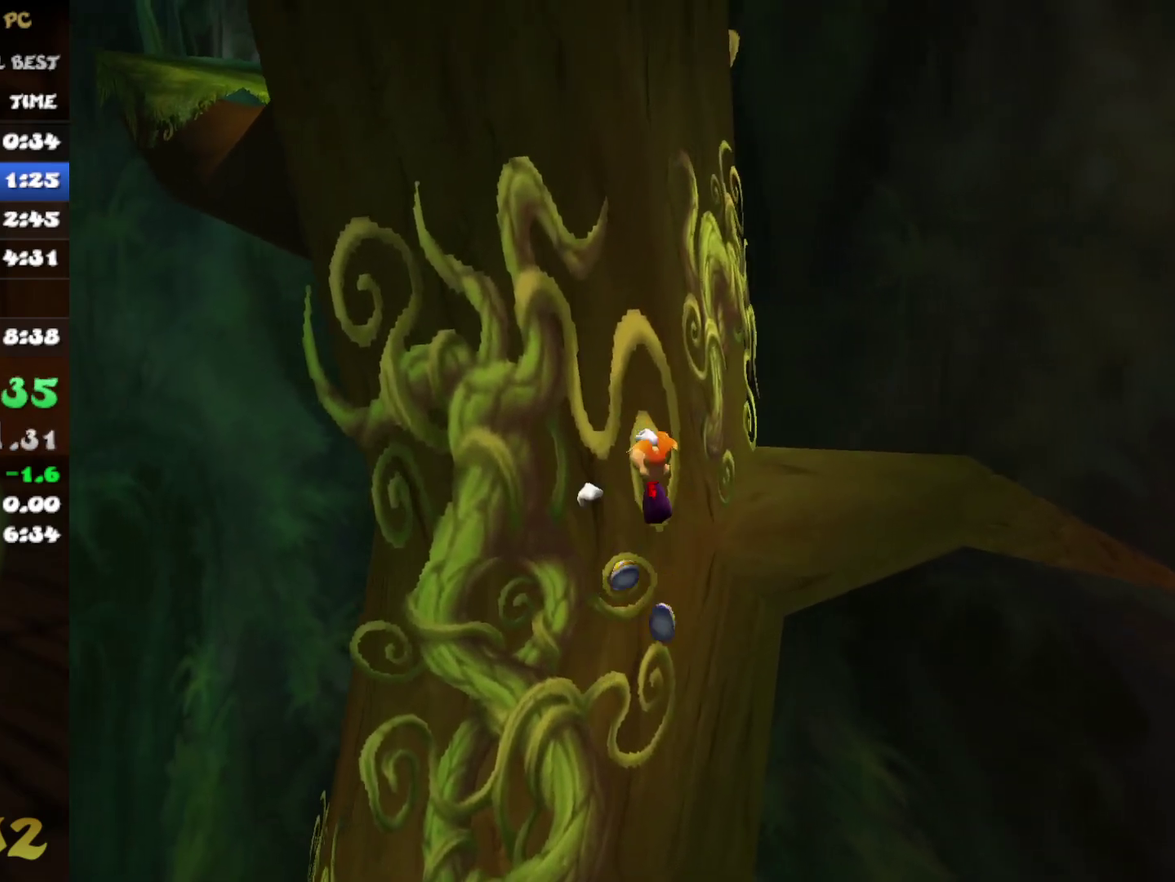
{"buttons": [], "left_stick": "up-right", "right_stick": "center", "events": []}
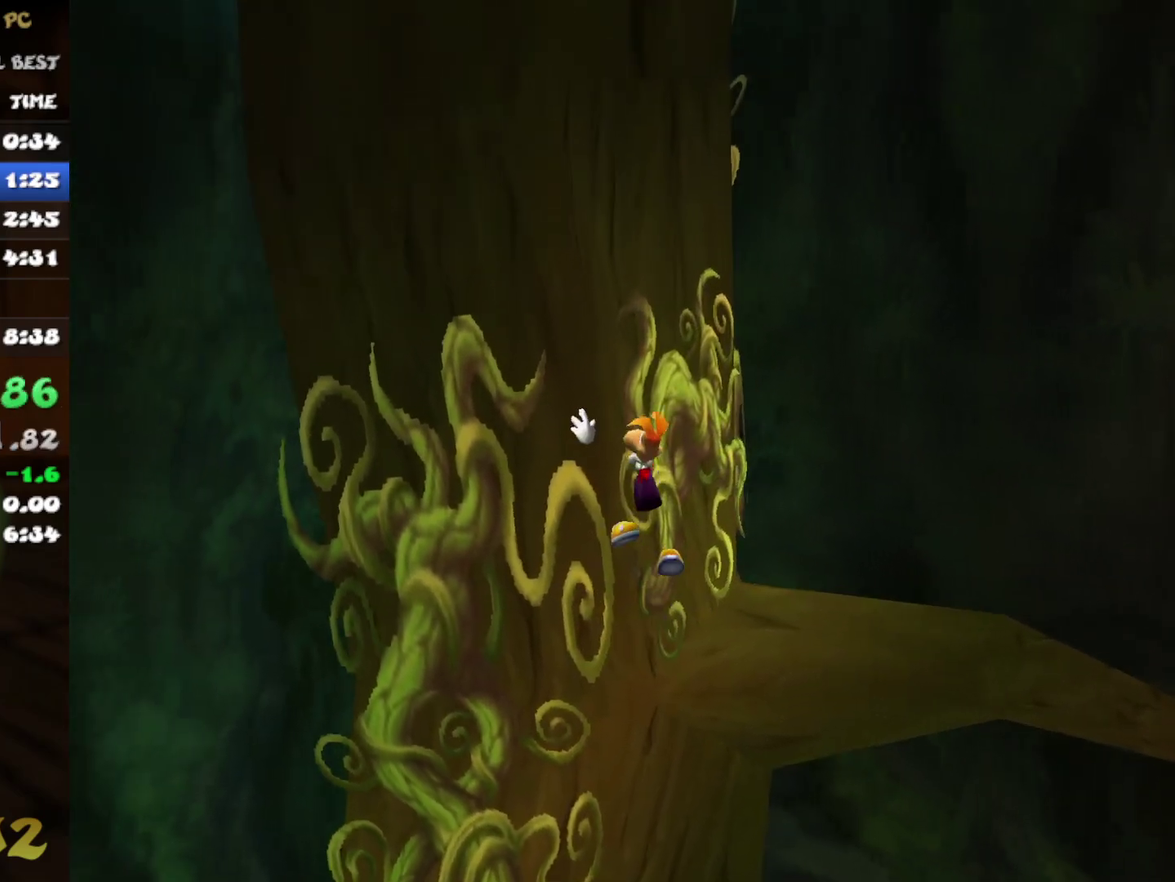
{"buttons": [], "left_stick": "up-right", "right_stick": "center", "events": []}
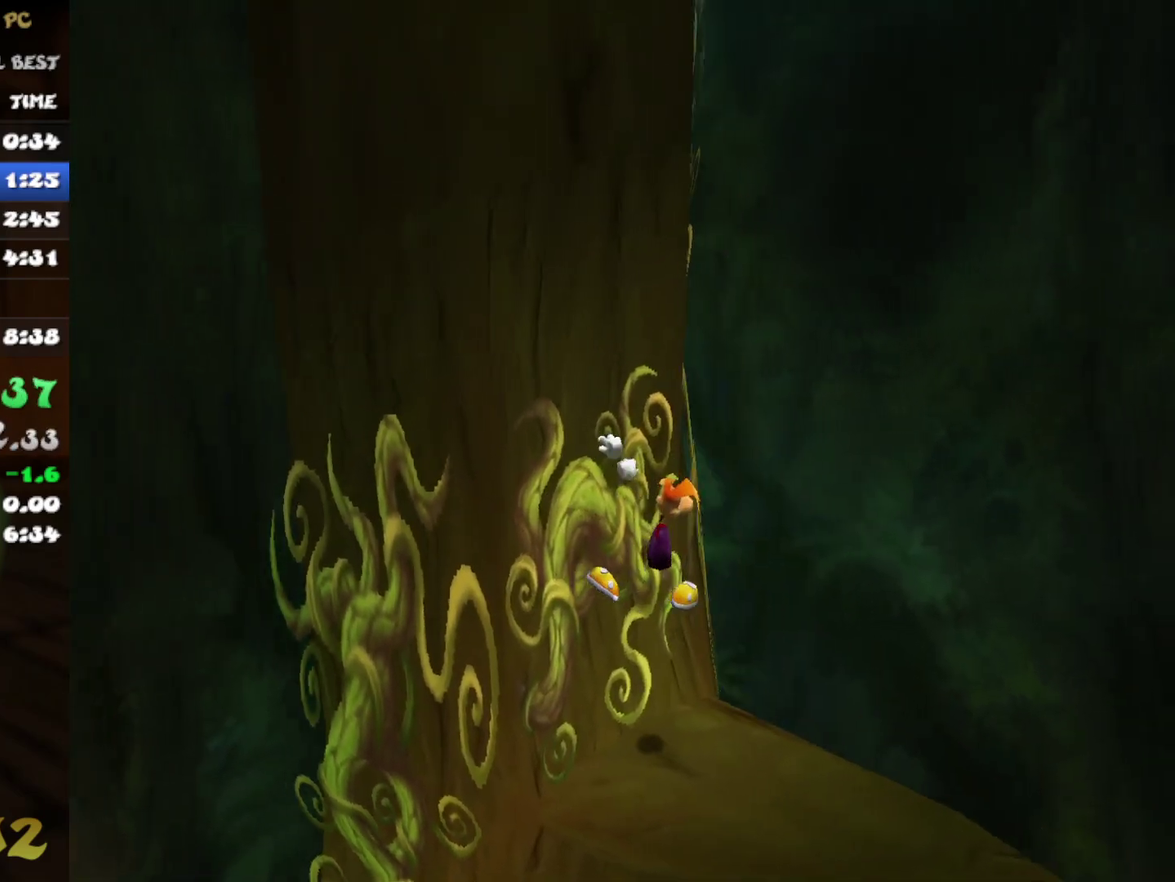
{"buttons": [], "left_stick": "up-right", "right_stick": "center", "events": []}
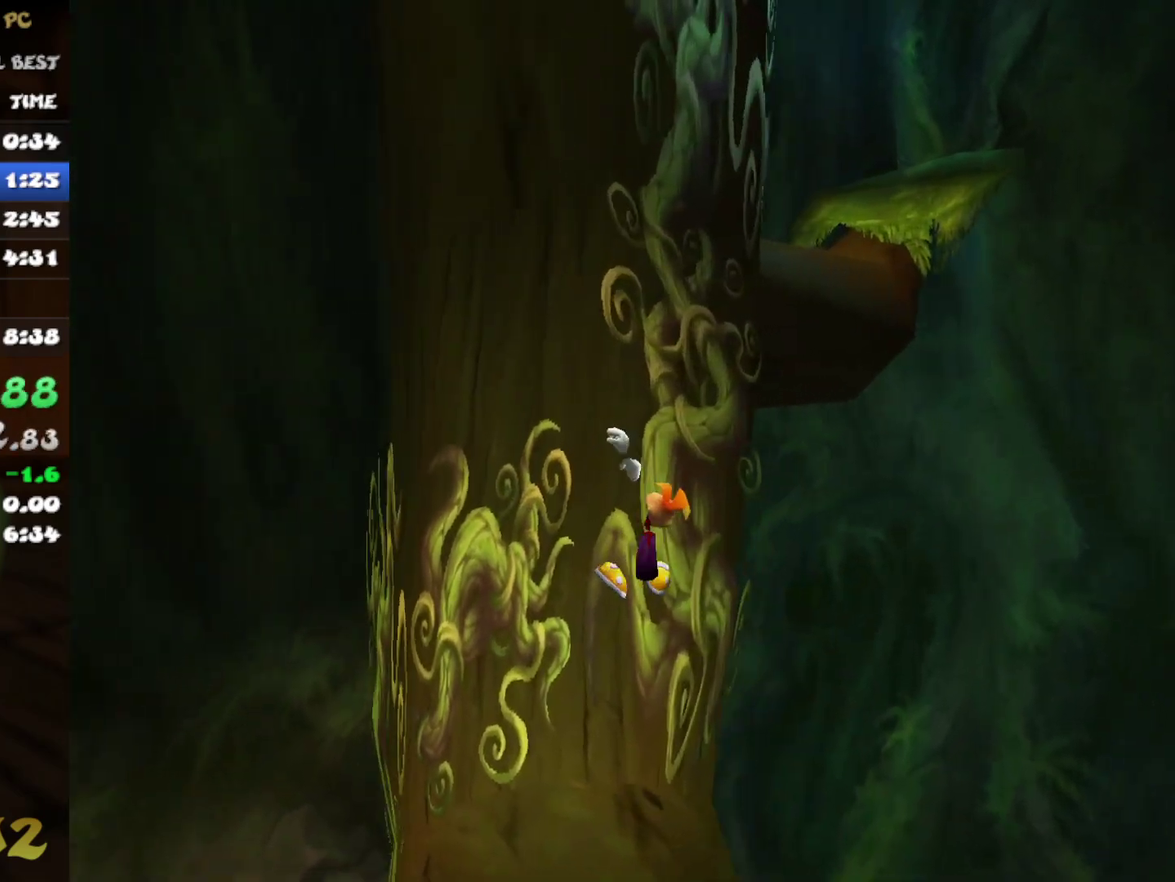
{"buttons": [], "left_stick": "up-right", "right_stick": "center", "events": []}
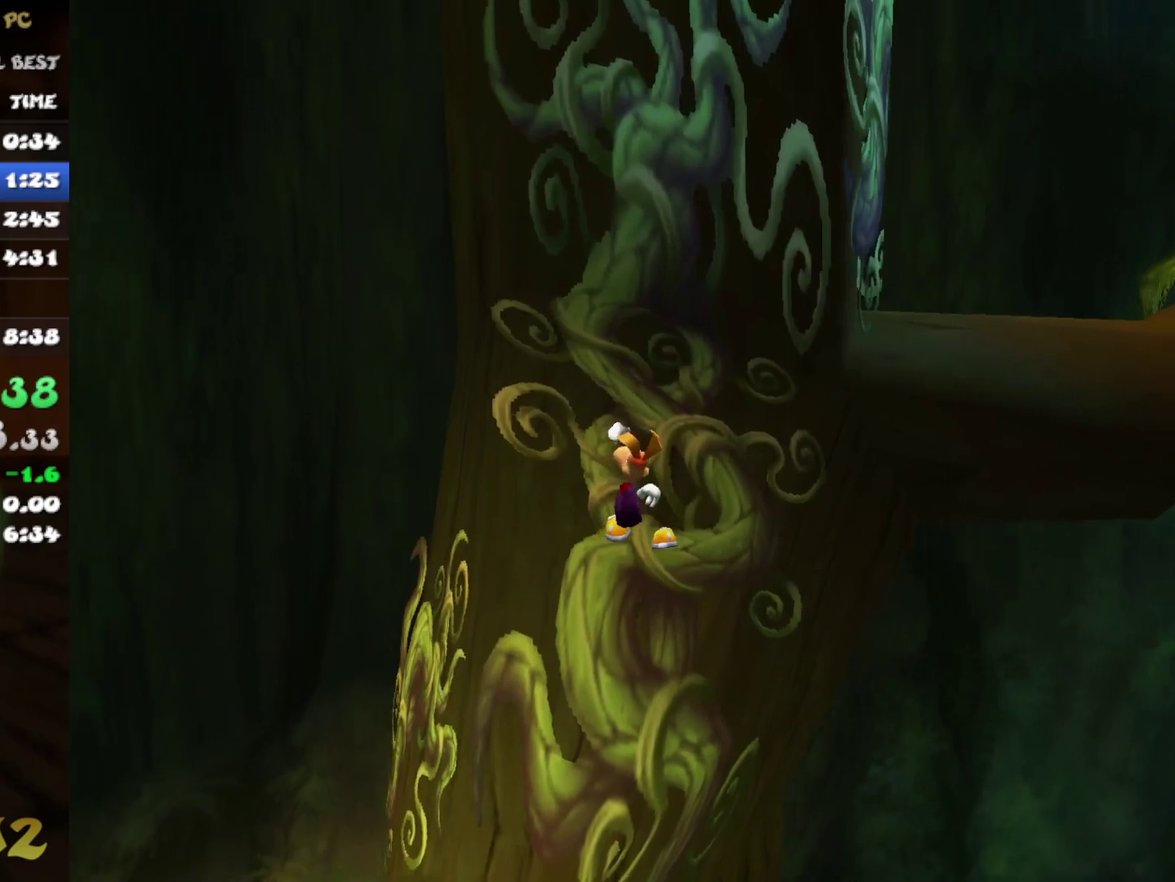
{"buttons": [], "left_stick": "up-right", "right_stick": "center", "events": []}
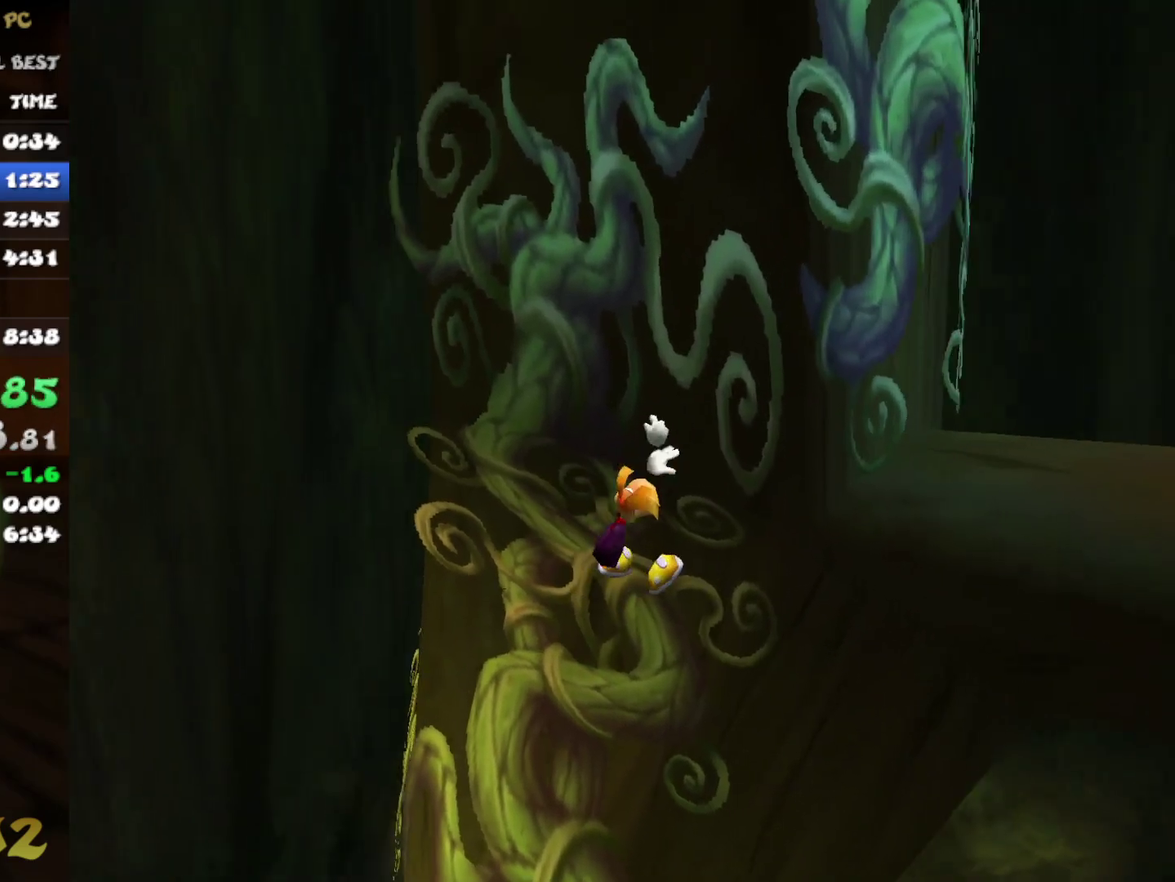
{"buttons": [], "left_stick": "up-right", "right_stick": "center", "events": []}
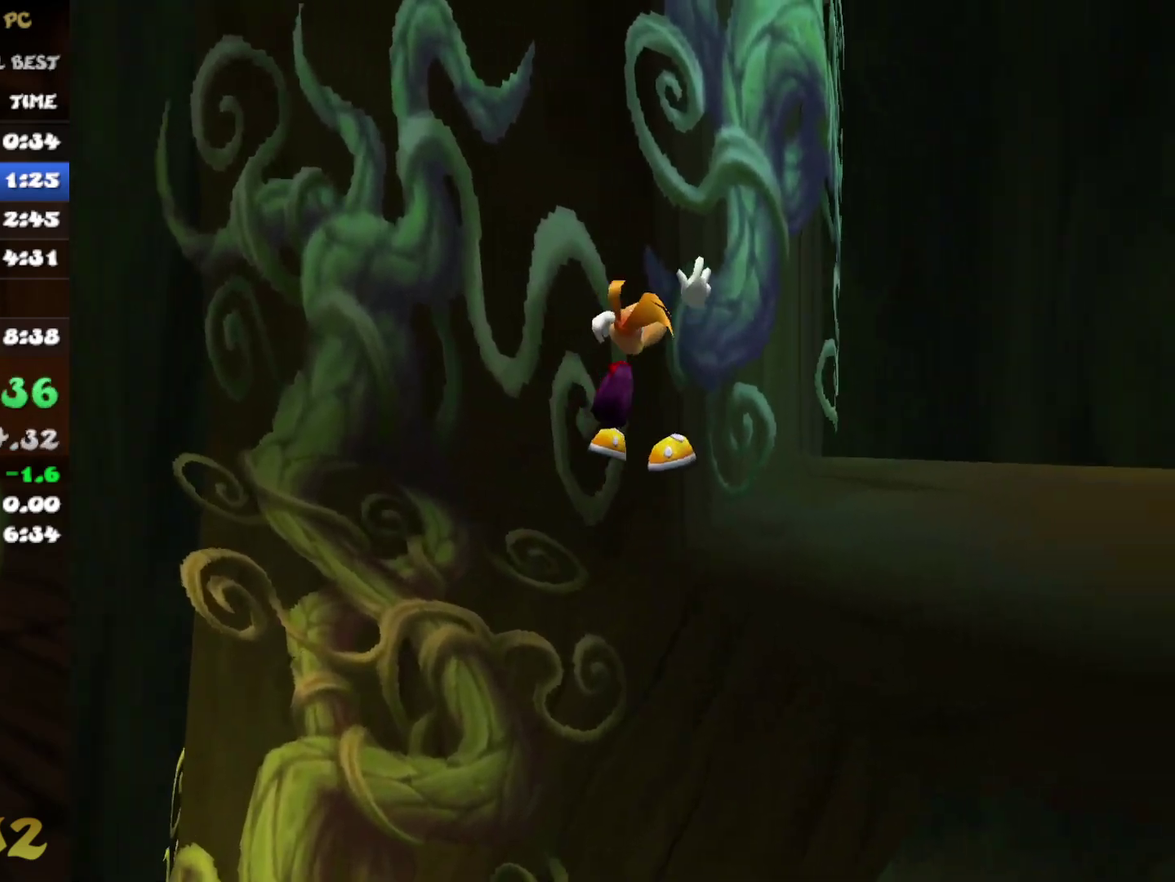
{"buttons": [], "left_stick": "right", "right_stick": "center", "events": [[283, "left_stick", "right"], [317, "A", "down"], [483, "A", "up"]]}
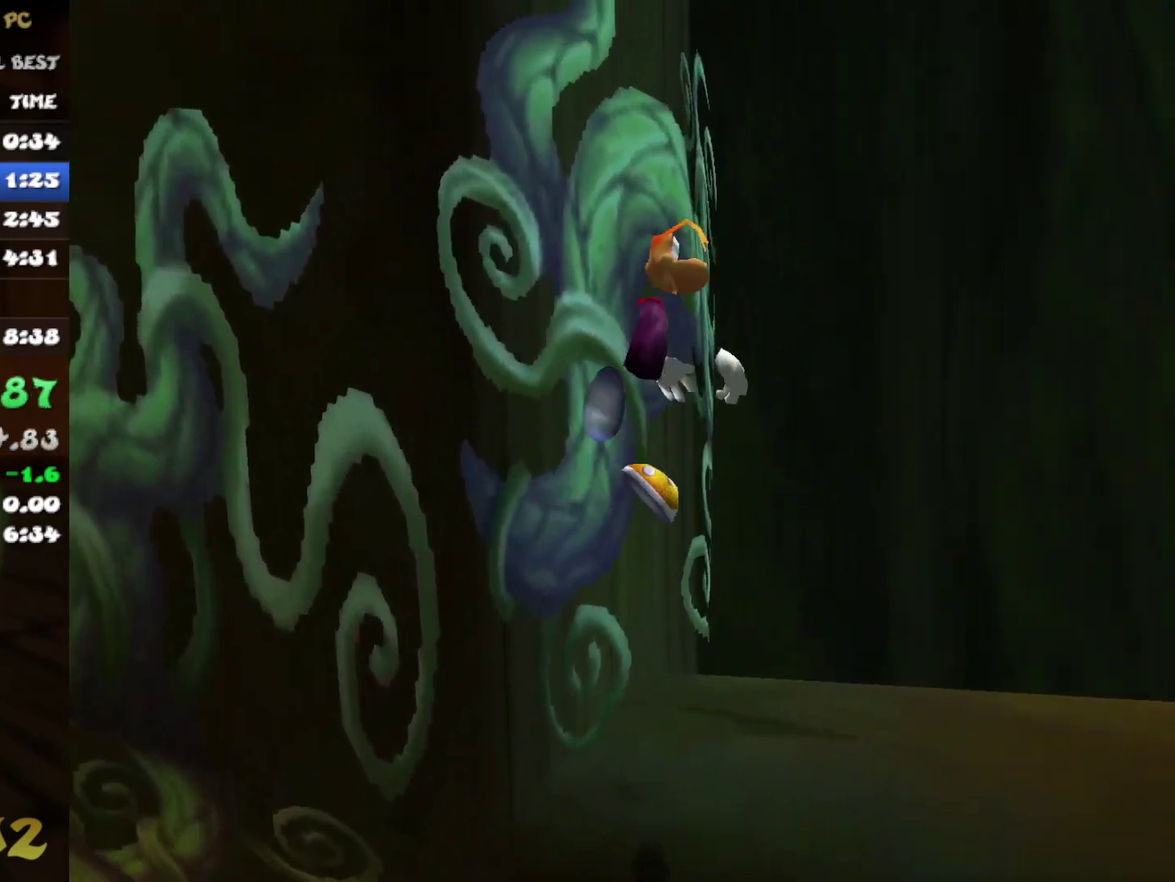
{"buttons": [], "left_stick": "up-right", "right_stick": "center", "events": [[283, "left_stick", "up-right"]]}
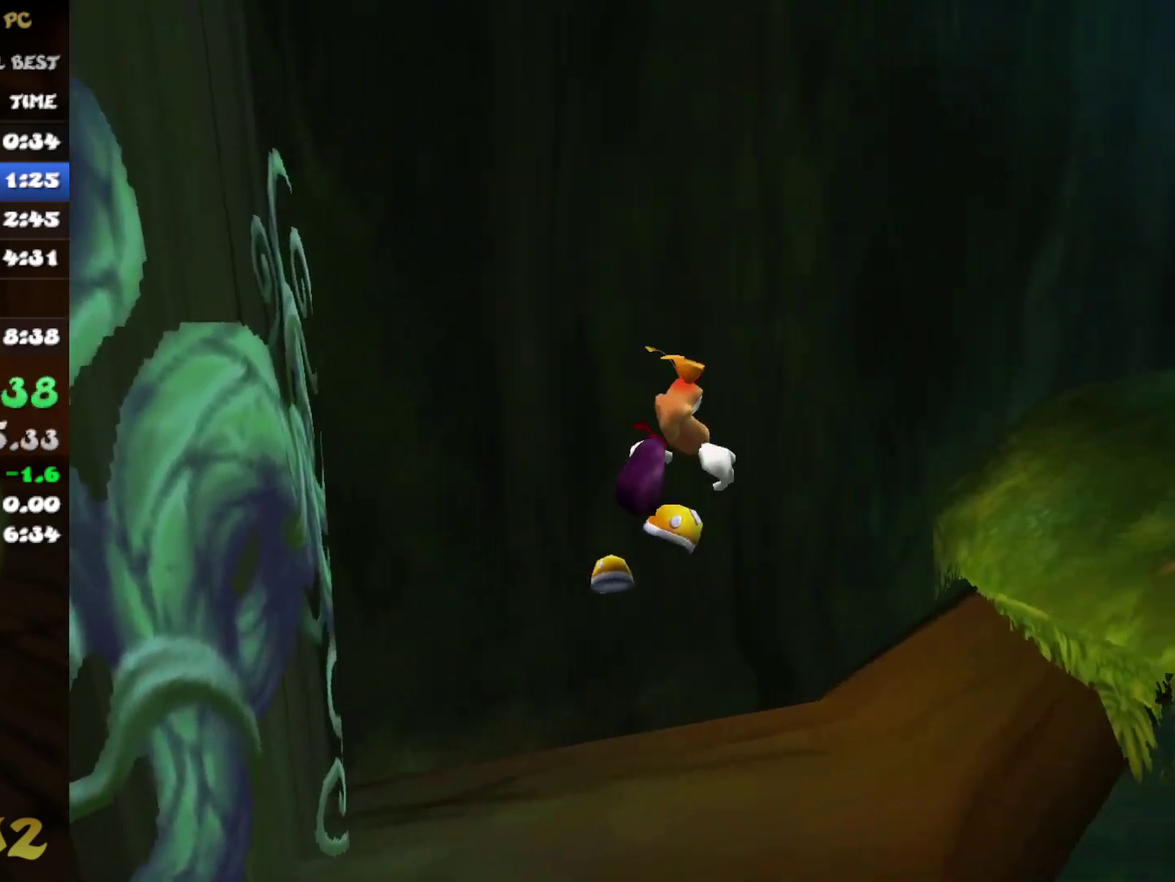
{"buttons": [], "left_stick": "up-right", "right_stick": "center", "events": [[100, "left_stick", "up"], [483, "left_stick", "up-right"]]}
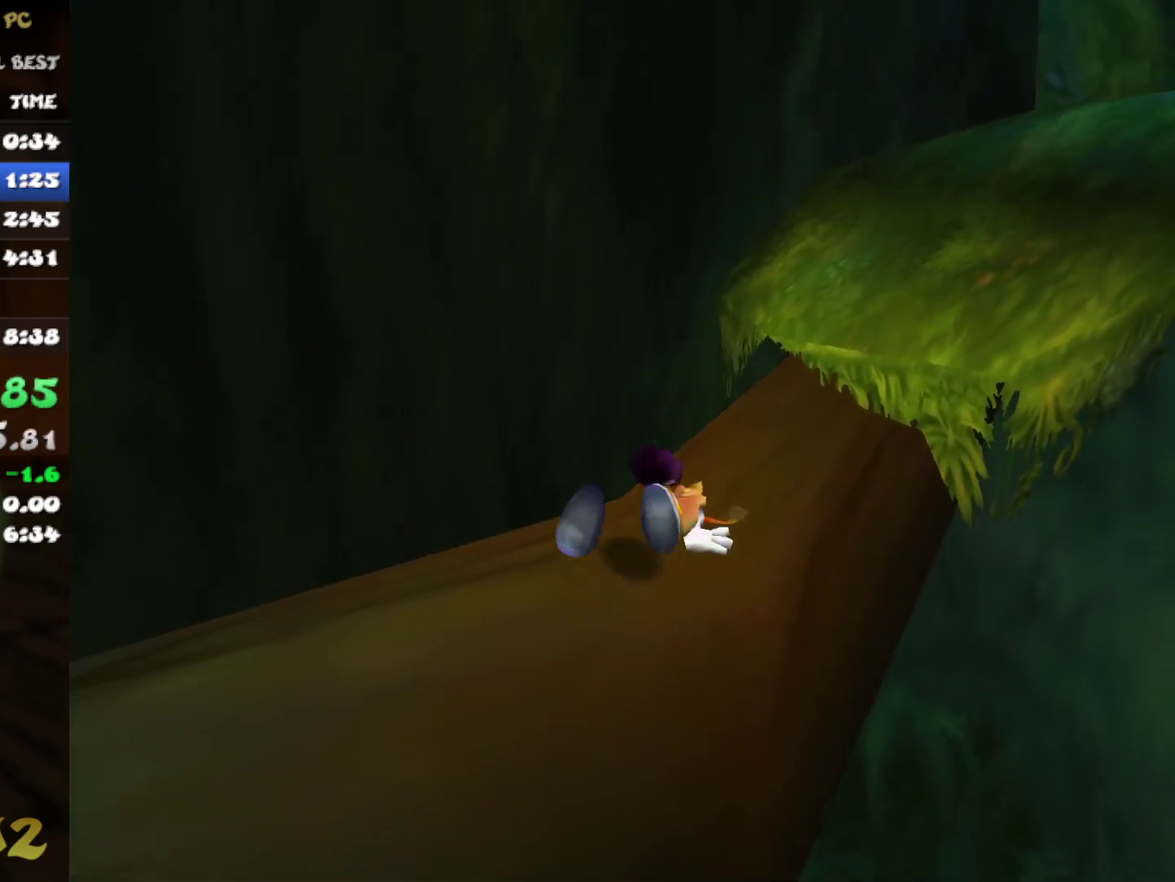
{"buttons": [], "left_stick": "up-right", "right_stick": "center", "events": [[117, "A", "down"], [200, "A", "up"]]}